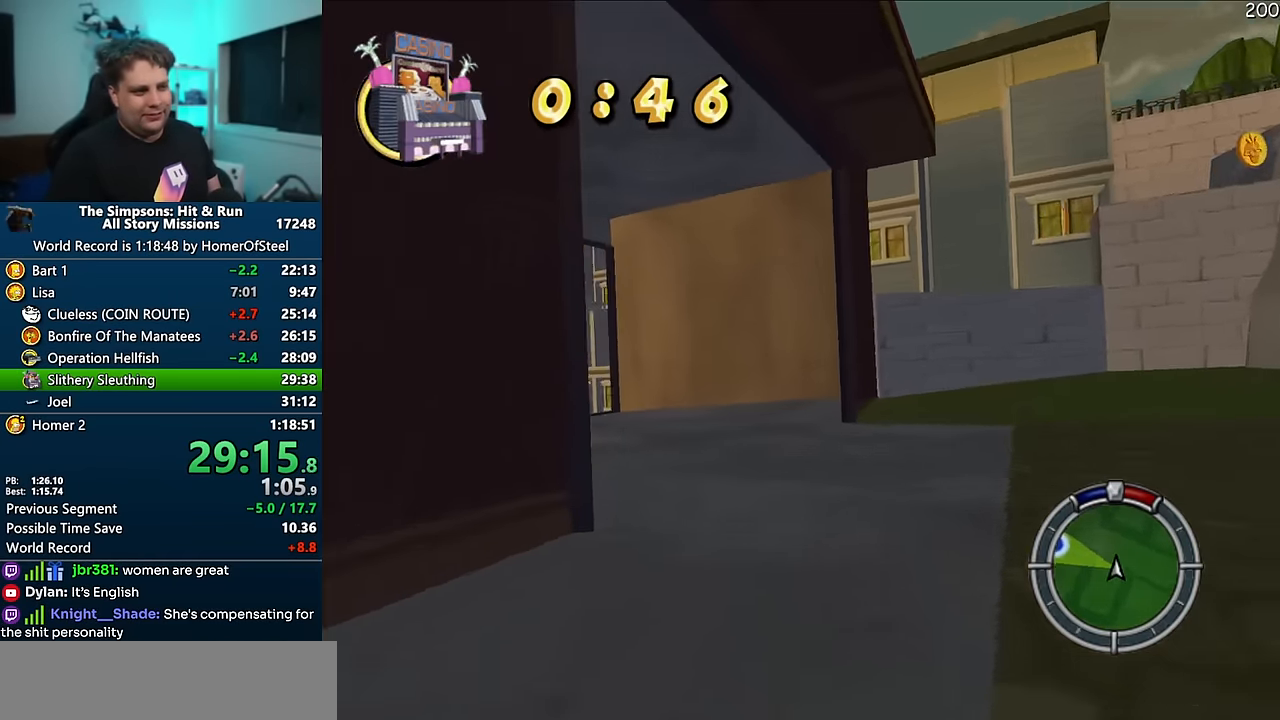
Gameplay with a controller (Xbox layout); each line is a JSON object with the inputs held at the frame after it (dt_ms = milliseconds from this image to that frame). "events" lists button and stick changes between this image and that frame as [ms after this image, input, new state], when the widget could be followed in between. Not read: B DPAD_LEFT L3 R3.
{"dt_ms": 500, "buttons": ["A"], "left_stick": "left", "right_stick": "center", "events": [[50, "A", "up"], [250, "A", "down"]]}
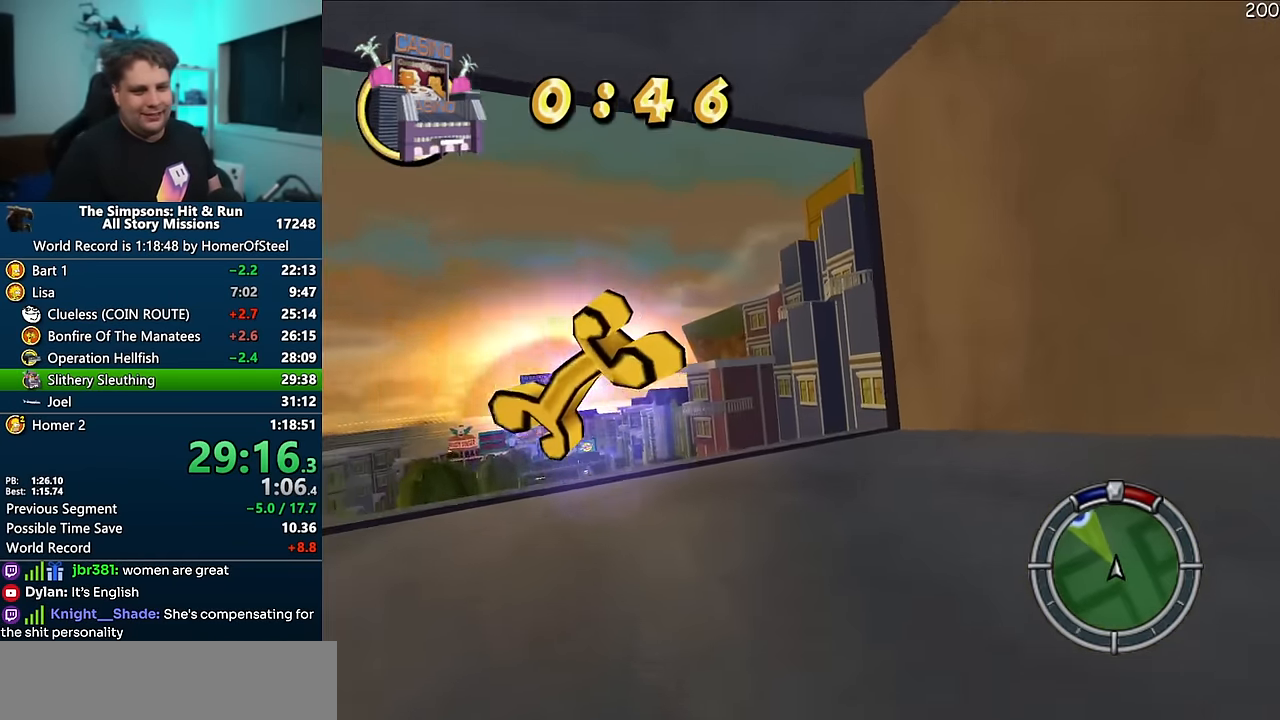
{"dt_ms": 500, "buttons": ["A"], "left_stick": "center", "right_stick": "center", "events": [[233, "left_stick", "center"]]}
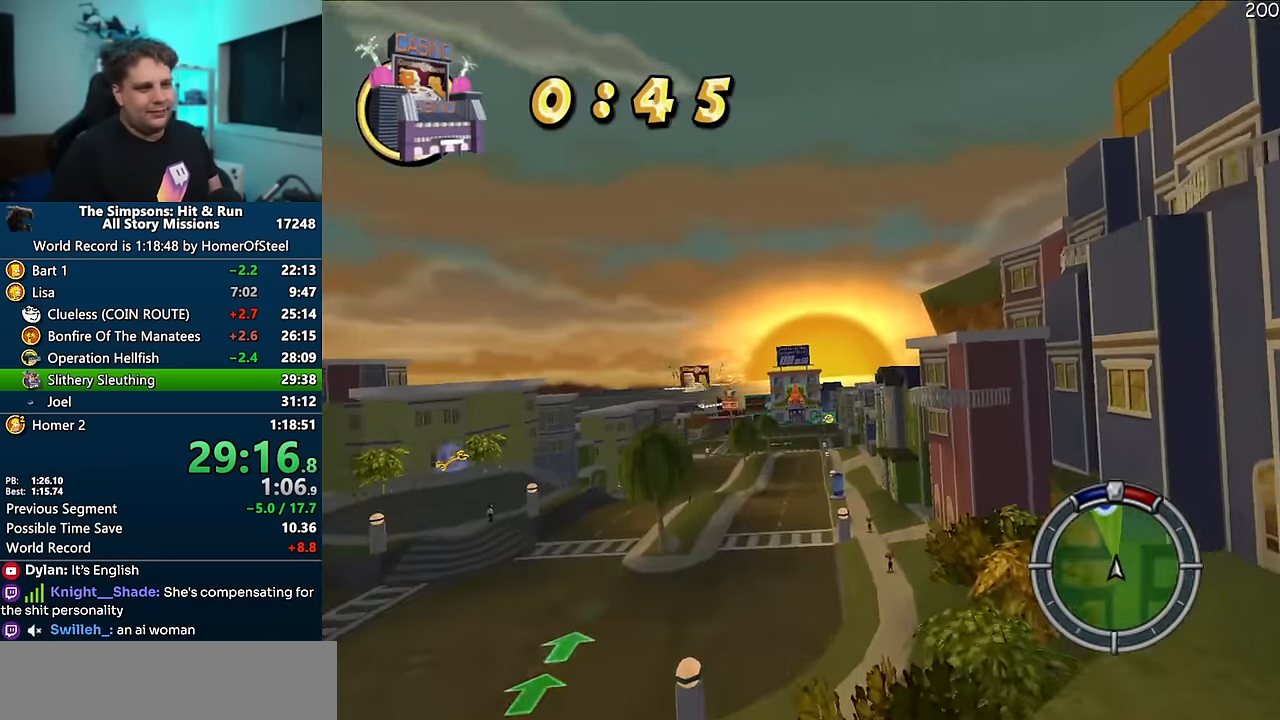
{"dt_ms": 500, "buttons": ["A"], "left_stick": "right", "right_stick": "center", "events": [[66, "right_stick", "down"], [116, "left_stick", "right"], [150, "right_stick", "center"]]}
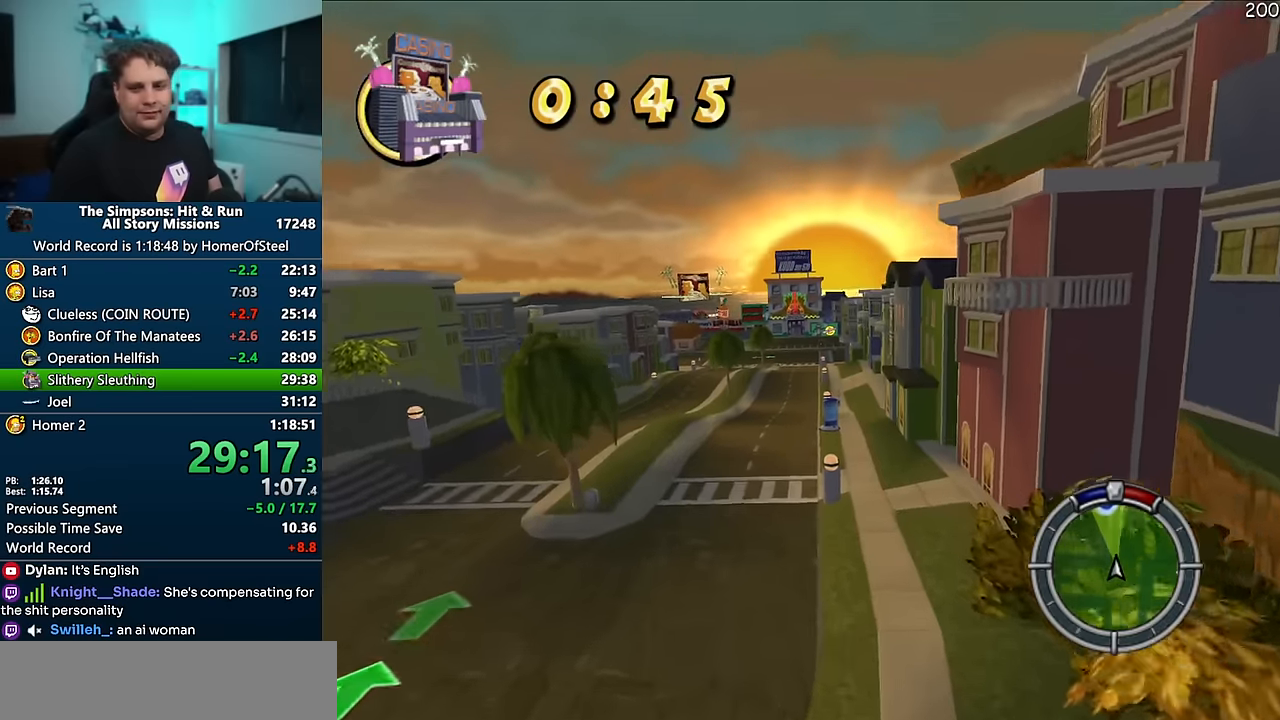
{"dt_ms": 500, "buttons": ["A"], "left_stick": "center", "right_stick": "center", "events": [[416, "left_stick", "center"]]}
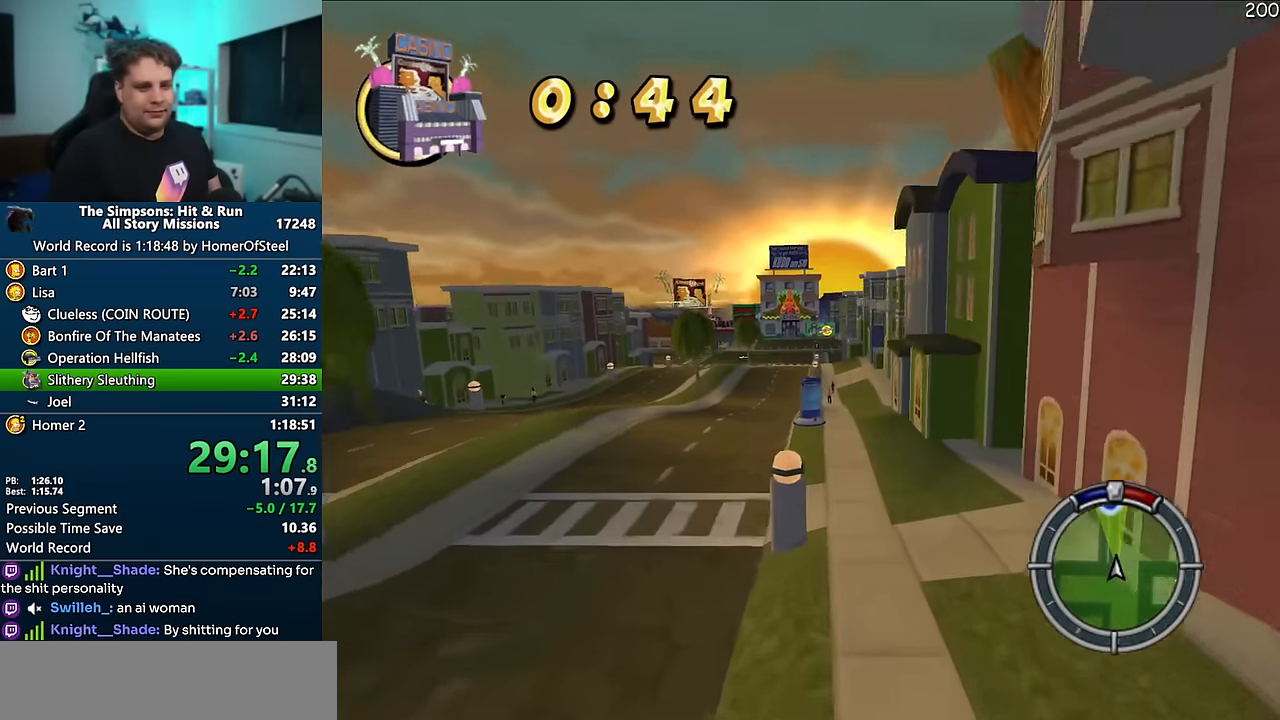
{"dt_ms": 500, "buttons": ["A"], "left_stick": "left", "right_stick": "center", "events": [[450, "left_stick", "left"]]}
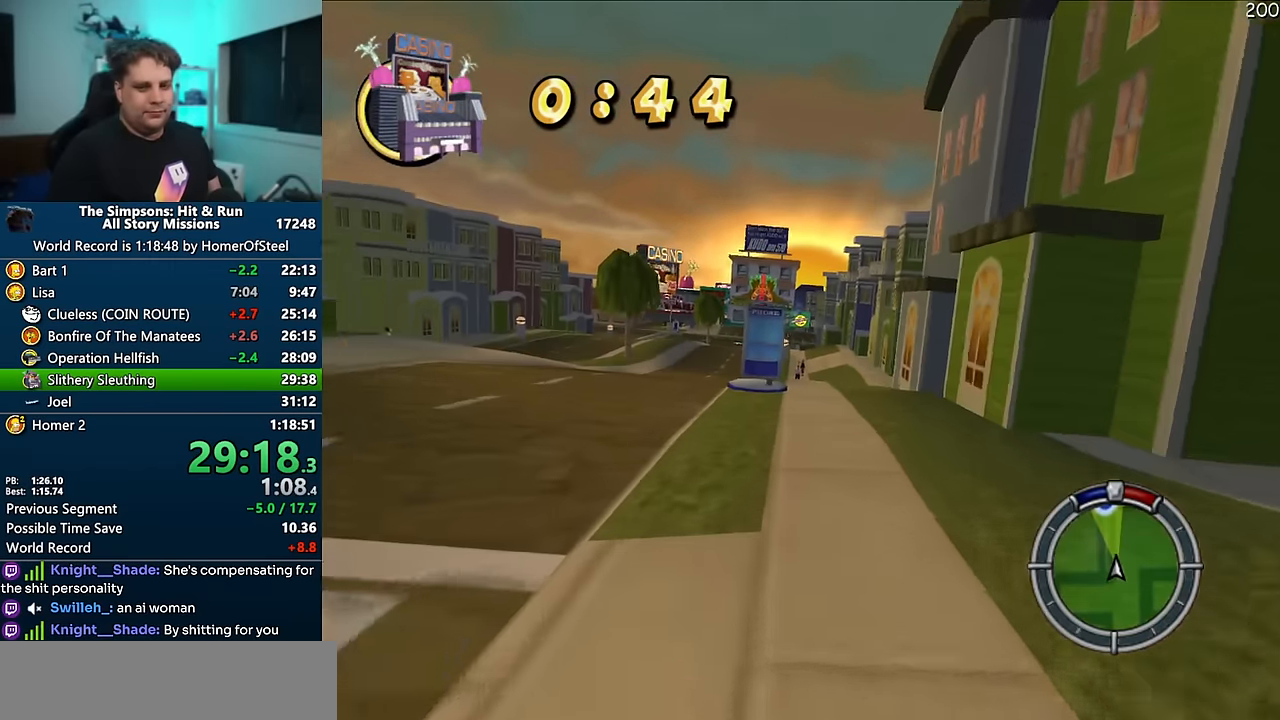
{"dt_ms": 500, "buttons": ["A"], "left_stick": "left", "right_stick": "center", "events": [[183, "left_stick", "center"], [416, "left_stick", "left"]]}
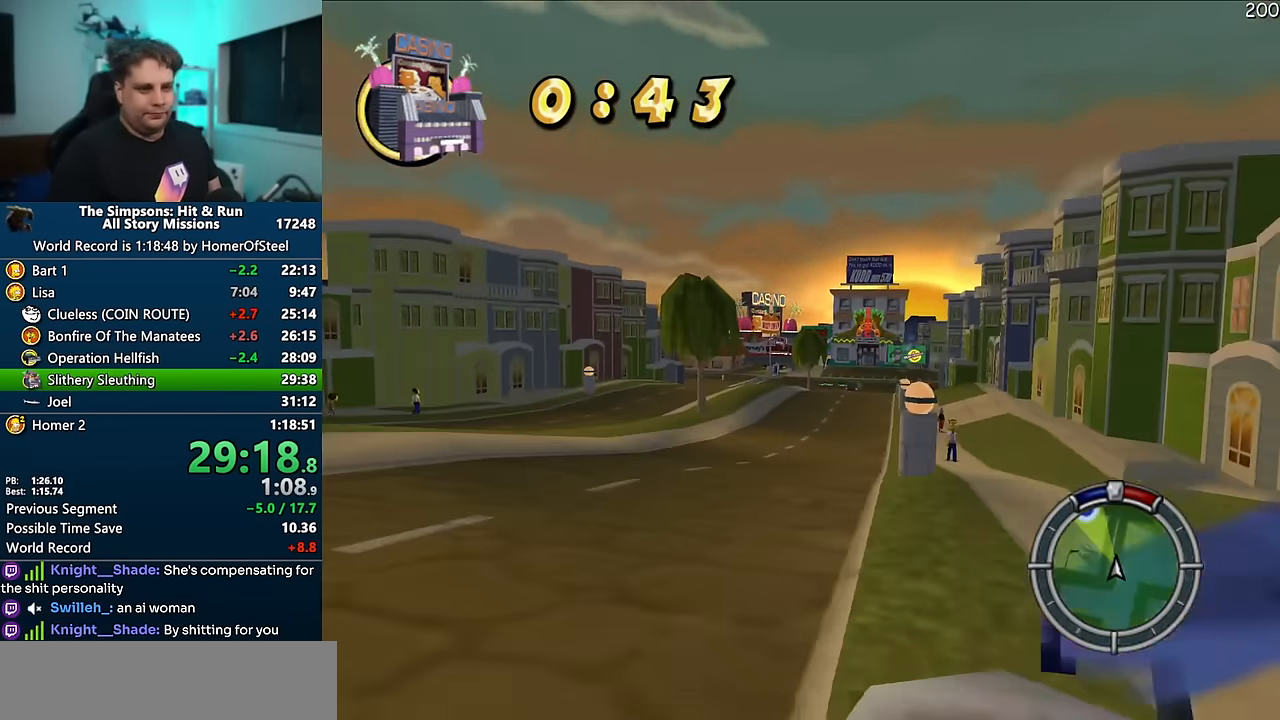
{"dt_ms": 500, "buttons": ["A"], "left_stick": "right", "right_stick": "center", "events": [[116, "left_stick", "center"], [333, "left_stick", "right"]]}
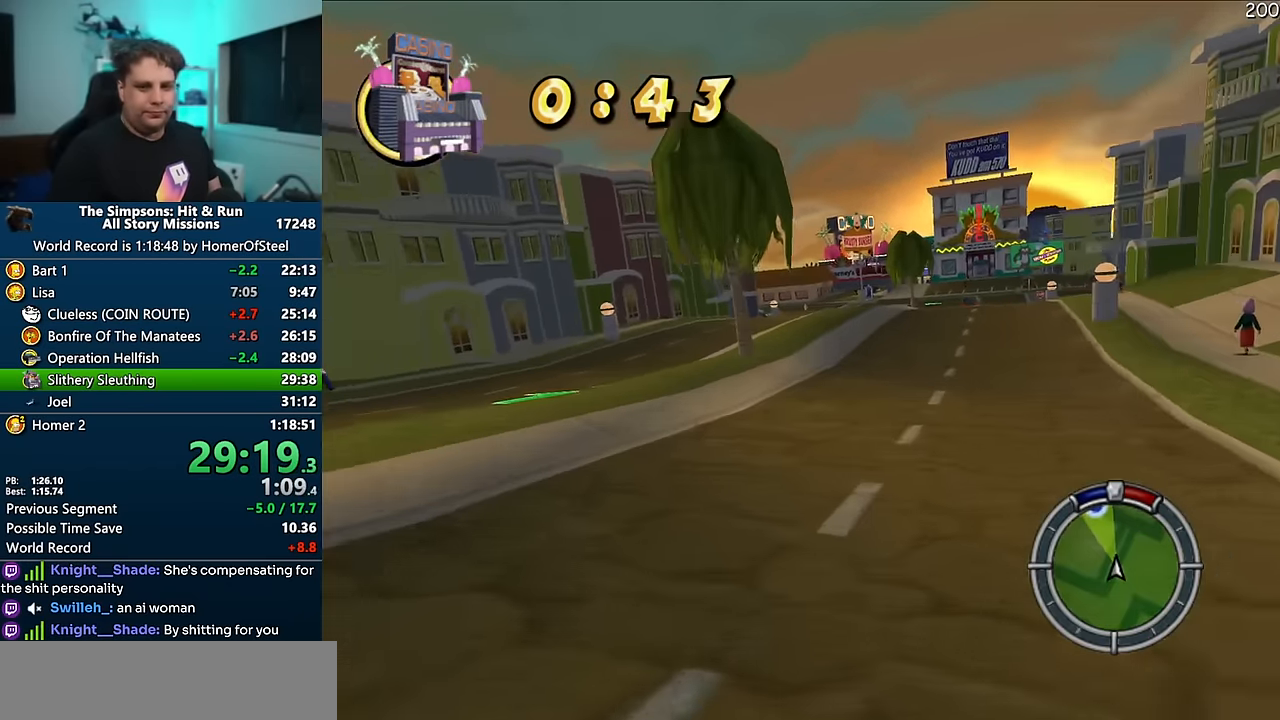
{"dt_ms": 1000, "buttons": ["A"], "left_stick": "center", "right_stick": "center", "events": [[50, "left_stick", "center"], [183, "left_stick", "left"], [350, "left_stick", "center"], [716, "left_stick", "right"], [916, "left_stick", "center"]]}
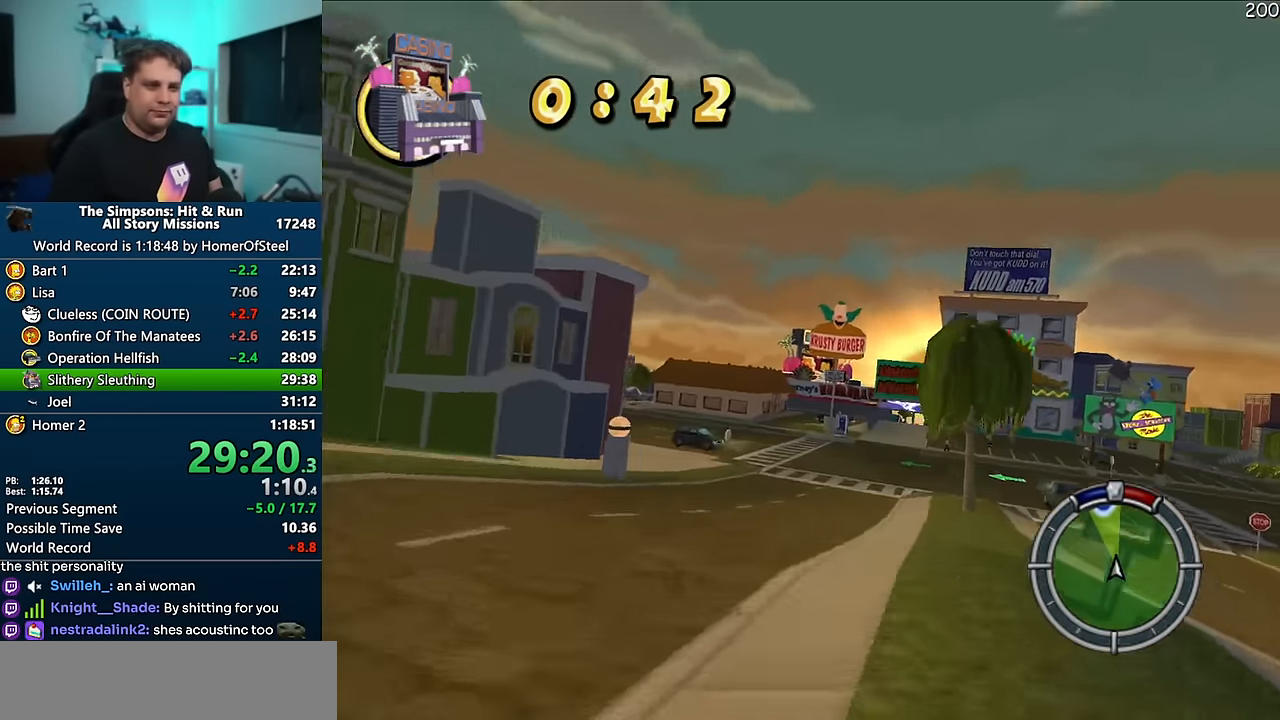
{"dt_ms": 500, "buttons": ["A"], "left_stick": "right", "right_stick": "center", "events": [[33, "left_stick", "right"]]}
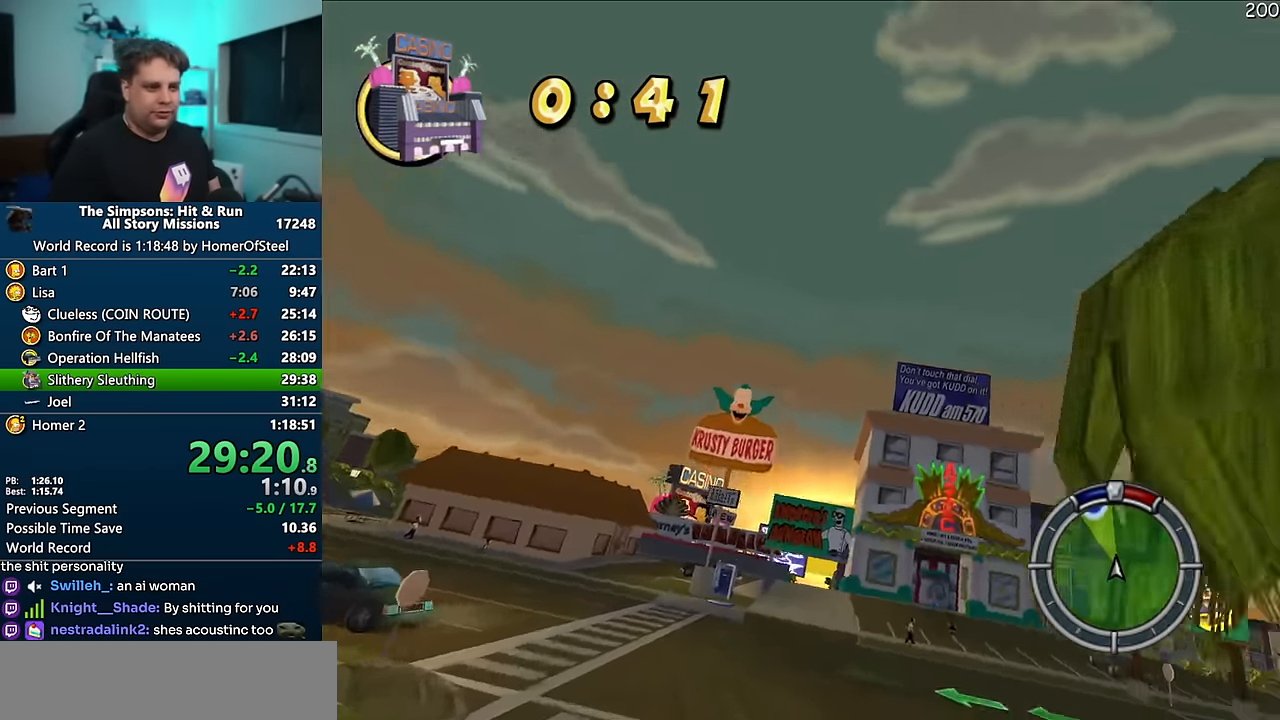
{"dt_ms": 500, "buttons": [], "left_stick": "right", "right_stick": "center", "events": [[250, "left_stick", "center"], [316, "left_stick", "right"], [400, "A", "up"]]}
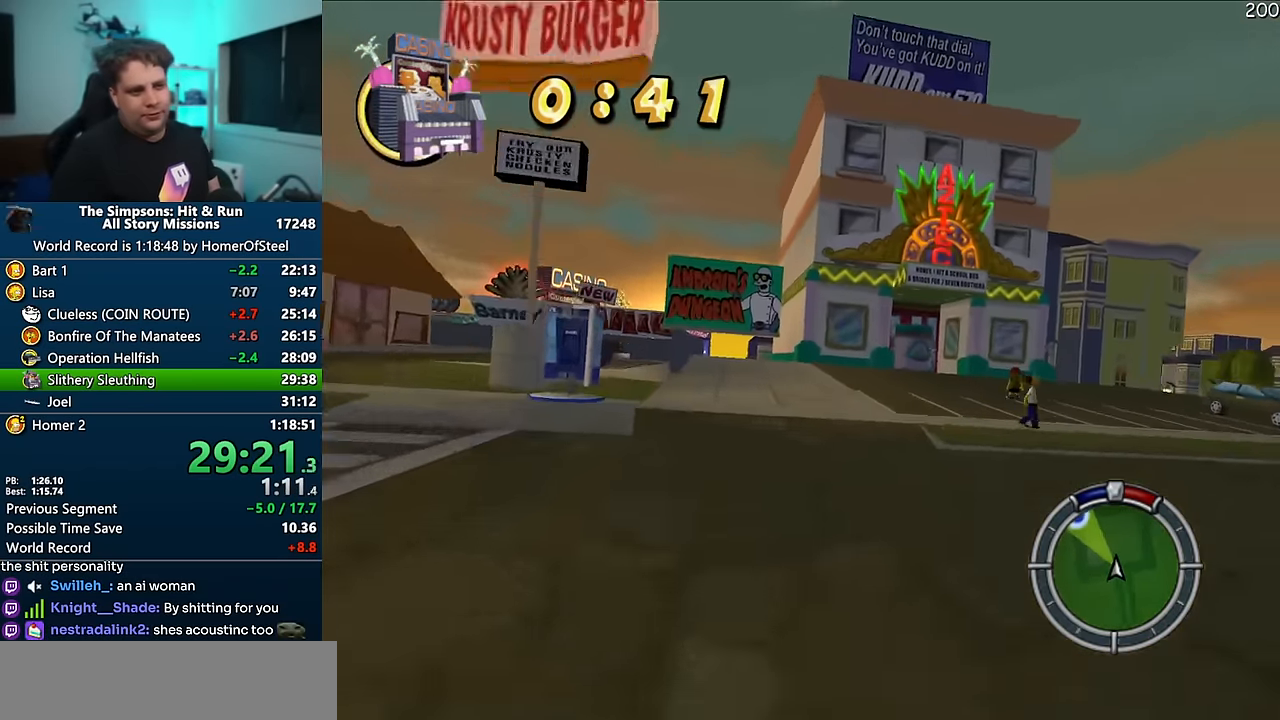
{"dt_ms": 500, "buttons": [], "left_stick": "left", "right_stick": "center", "events": [[83, "left_stick", "left"], [133, "A", "down"], [333, "A", "up"]]}
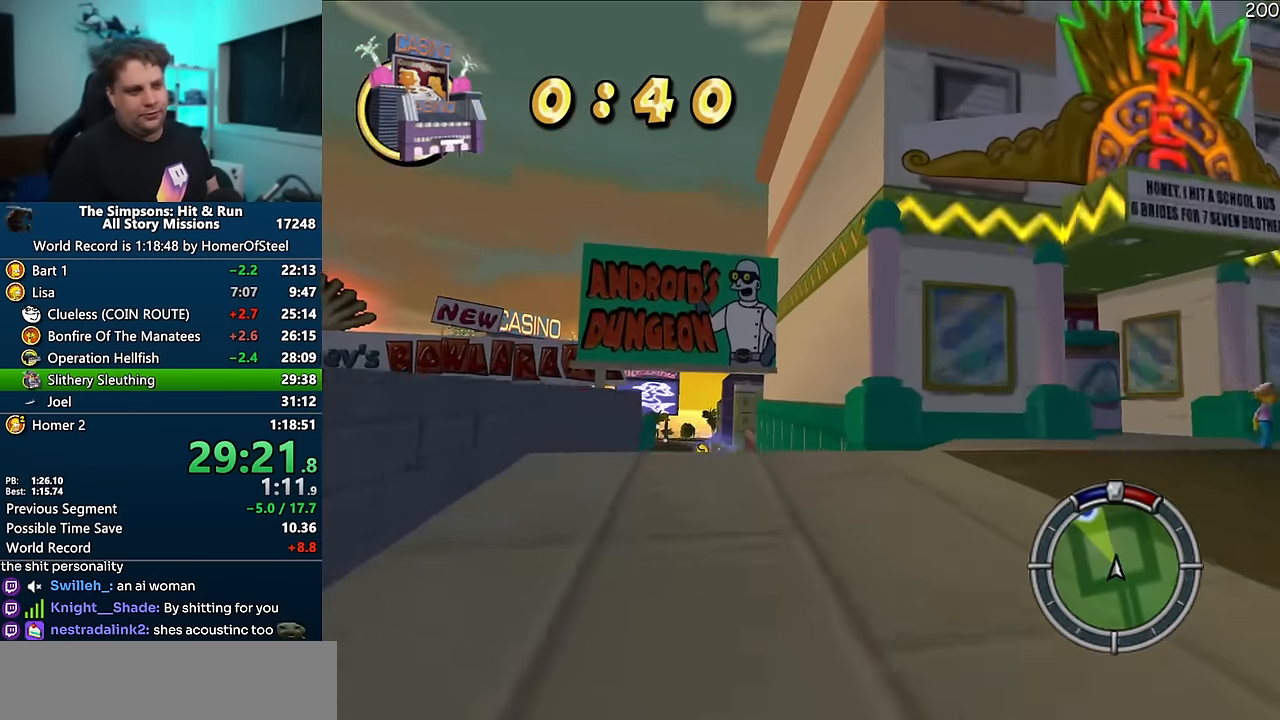
{"dt_ms": 500, "buttons": [], "left_stick": "center", "right_stick": "center", "events": [[66, "A", "down"], [300, "left_stick", "center"], [366, "A", "up"]]}
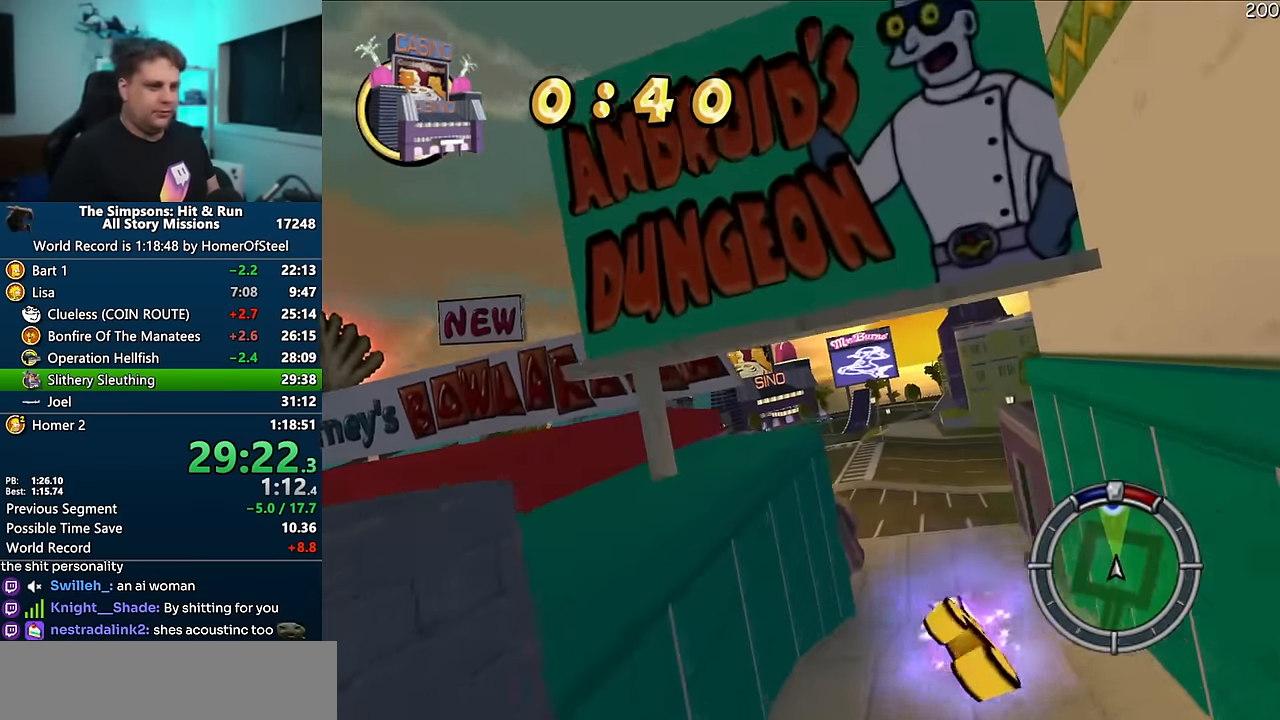
{"dt_ms": 500, "buttons": ["A"], "left_stick": "right", "right_stick": "center", "events": [[66, "left_stick", "right"], [300, "A", "down"]]}
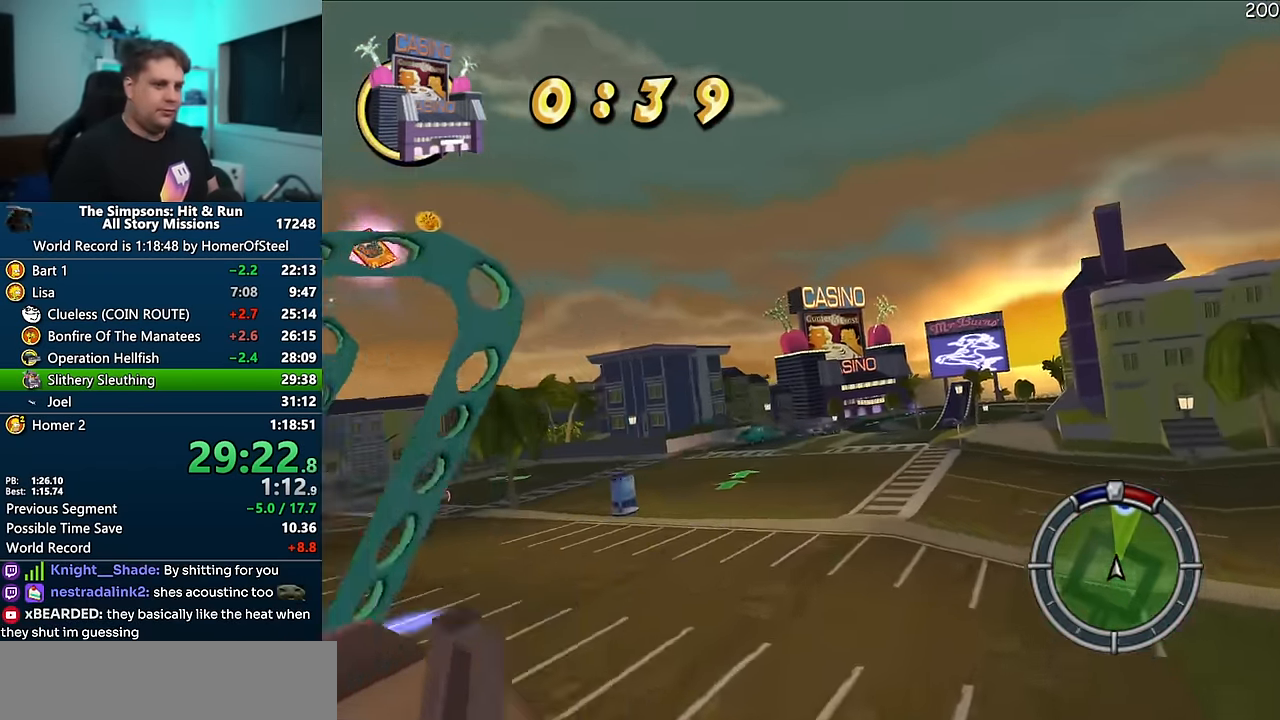
{"dt_ms": 500, "buttons": ["A"], "left_stick": "center", "right_stick": "center", "events": [[33, "left_stick", "center"], [100, "left_stick", "left"], [216, "A", "up"], [416, "A", "down"], [416, "left_stick", "center"]]}
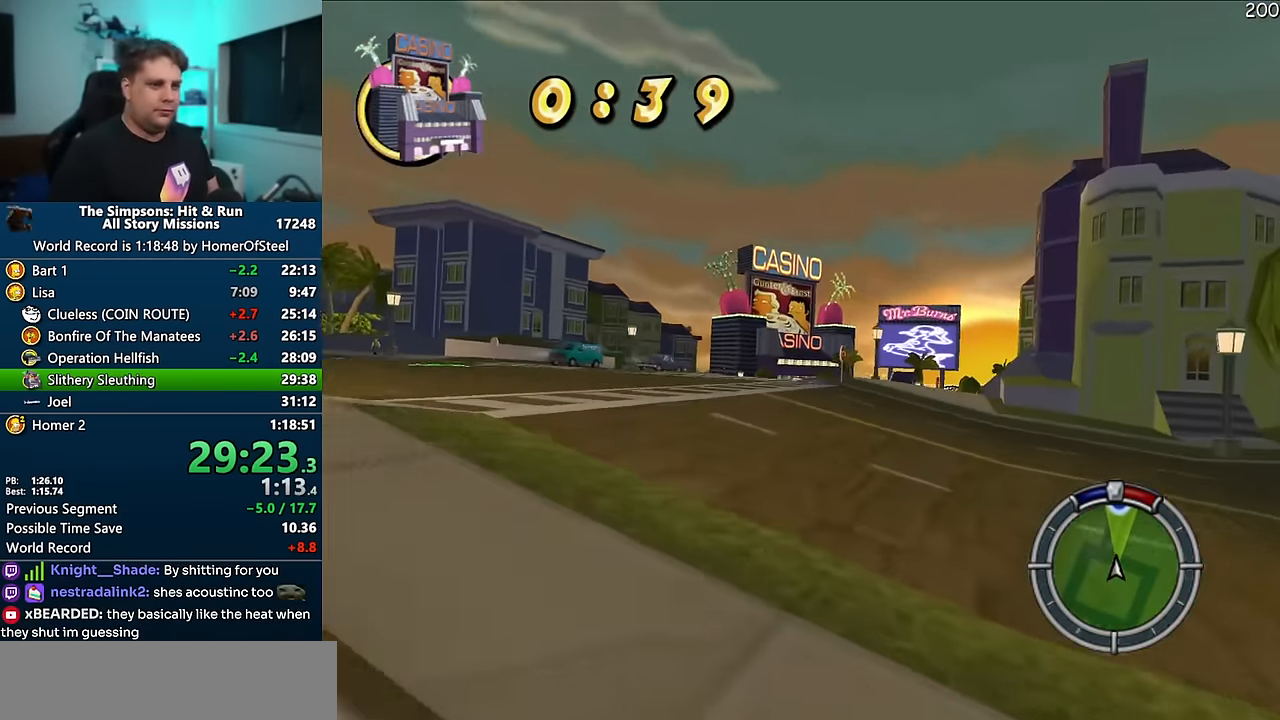
{"dt_ms": 1000, "buttons": ["A"], "left_stick": "right", "right_stick": "center", "events": [[50, "left_stick", "left"], [300, "left_stick", "center"], [516, "left_stick", "left"], [633, "left_stick", "center"], [700, "left_stick", "right"]]}
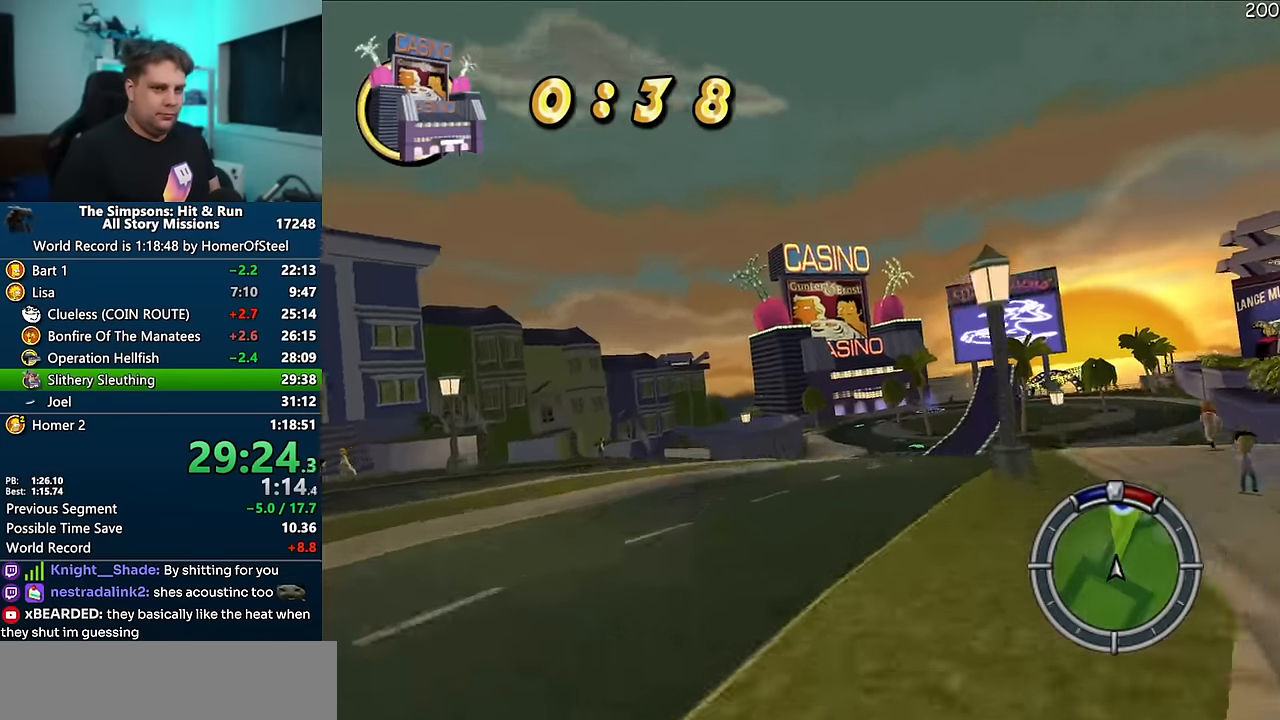
{"dt_ms": 500, "buttons": ["A"], "left_stick": "left", "right_stick": "center", "events": [[333, "left_stick", "center"], [483, "left_stick", "left"]]}
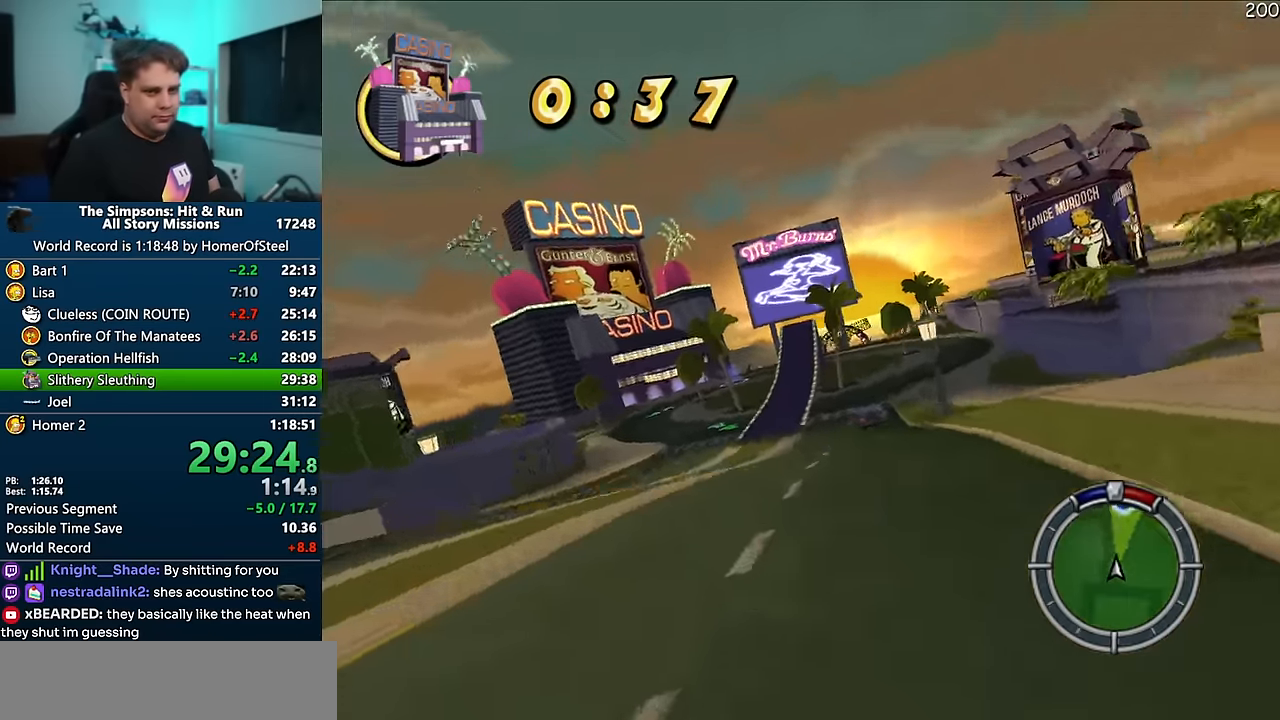
{"dt_ms": 1000, "buttons": ["A"], "left_stick": "center", "right_stick": "center"}
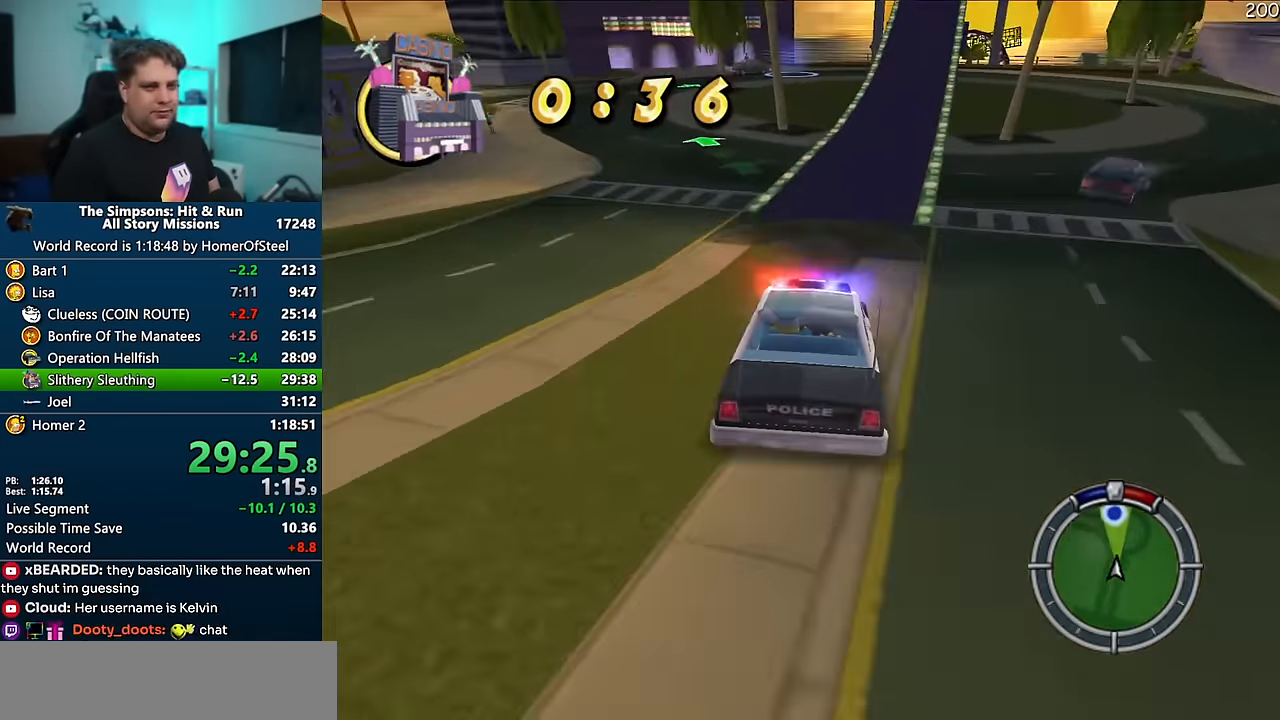
{"dt_ms": 500, "buttons": ["A"], "left_stick": "center", "right_stick": "center", "events": [[33, "left_stick", "right"], [500, "left_stick", "center"]]}
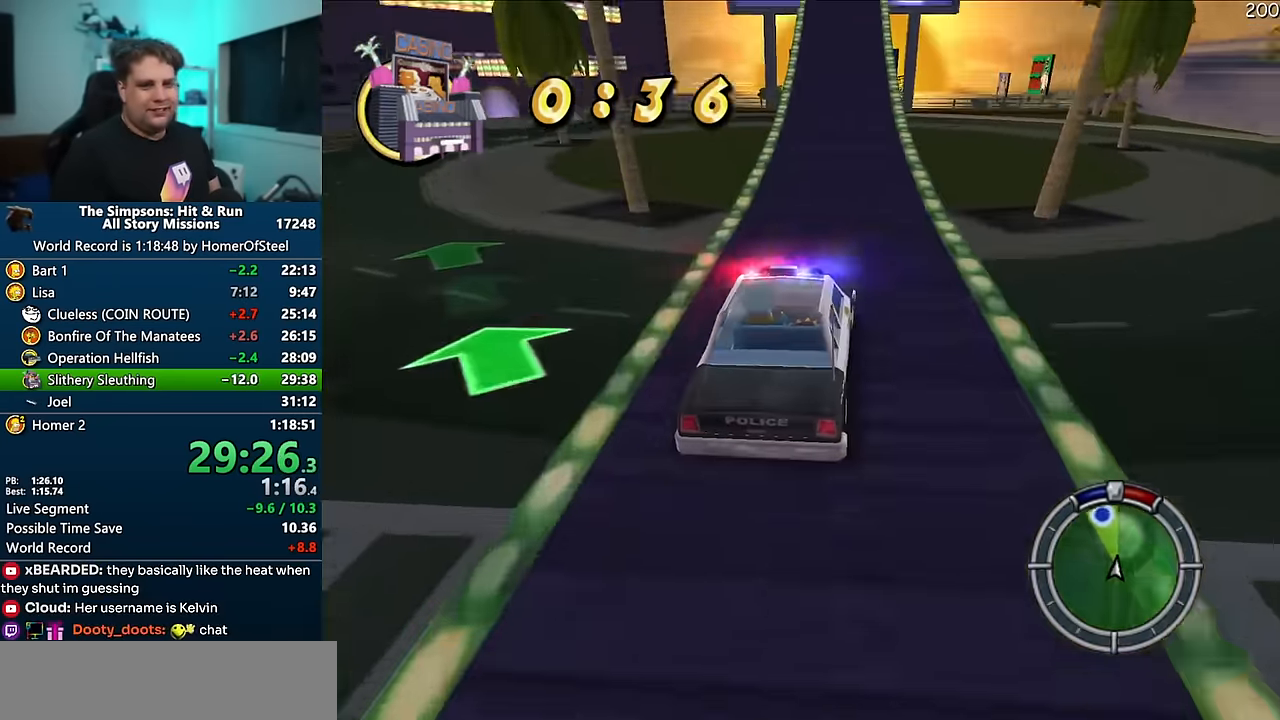
{"dt_ms": 500, "buttons": [], "left_stick": "left", "right_stick": "center", "events": [[150, "A", "up"], [166, "left_stick", "left"]]}
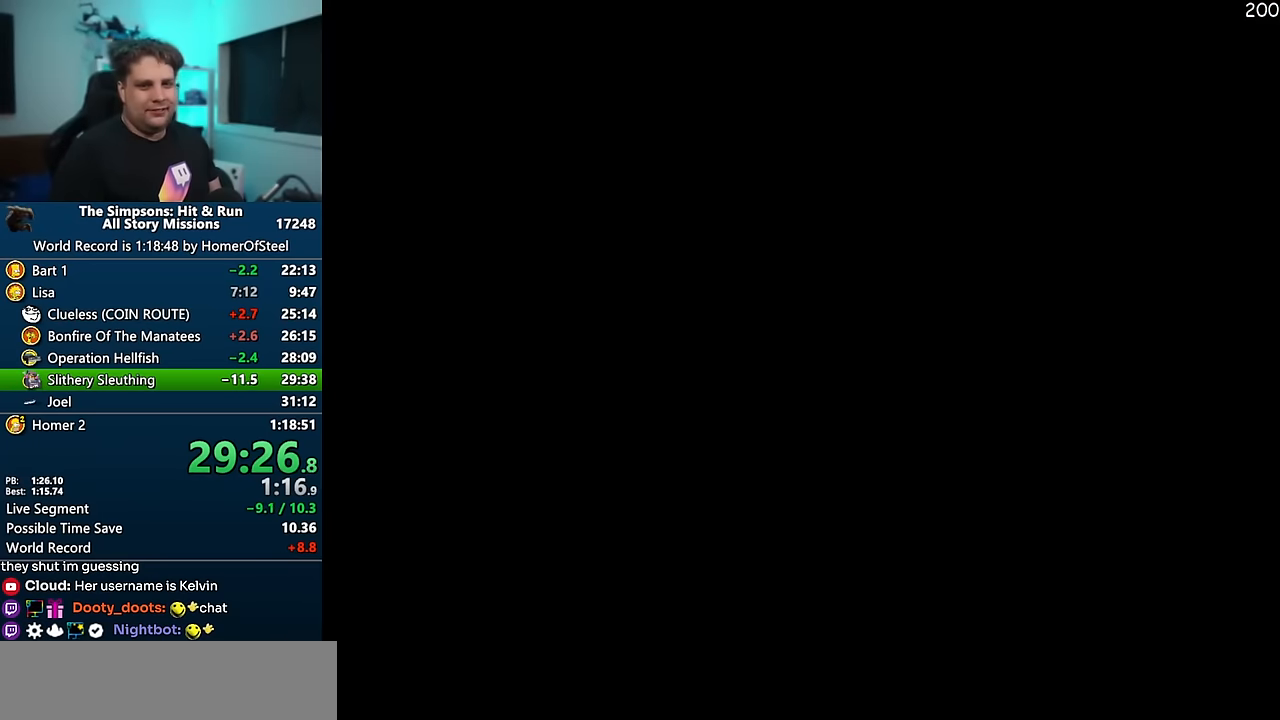
{"dt_ms": 500, "buttons": [], "left_stick": "left", "right_stick": "center", "events": []}
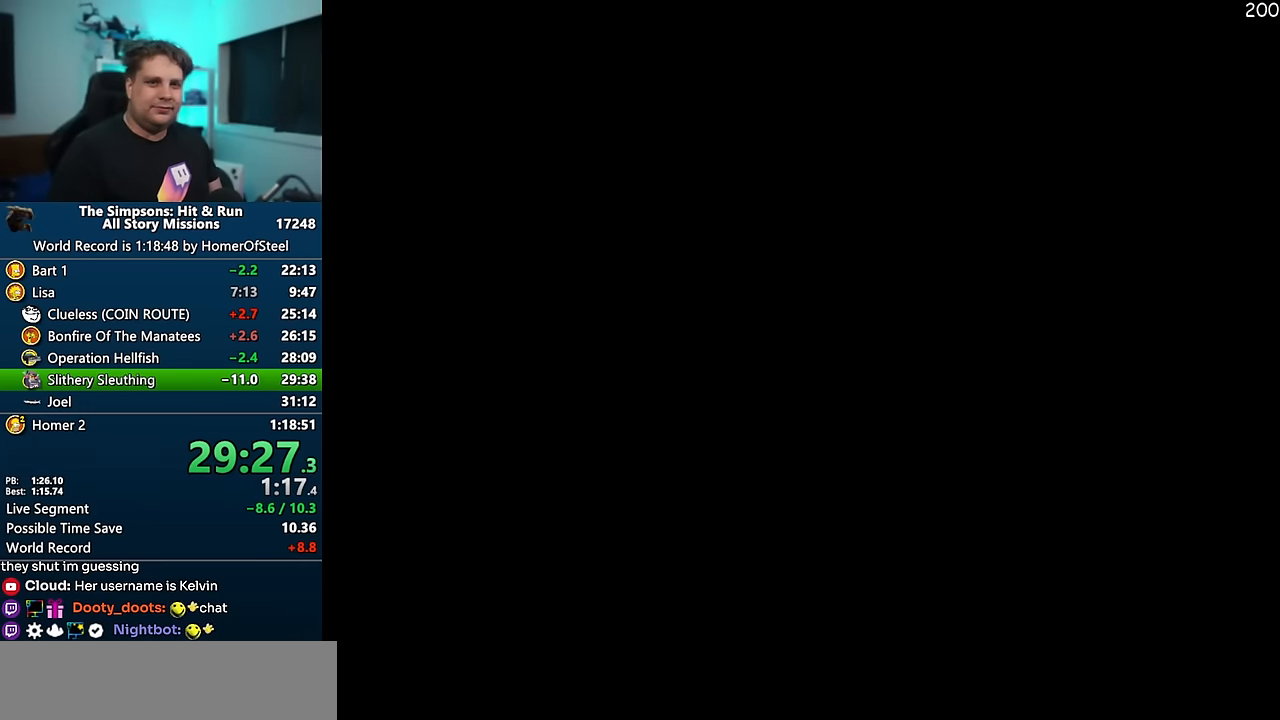
{"dt_ms": 500, "buttons": [], "left_stick": "left", "right_stick": "center", "events": []}
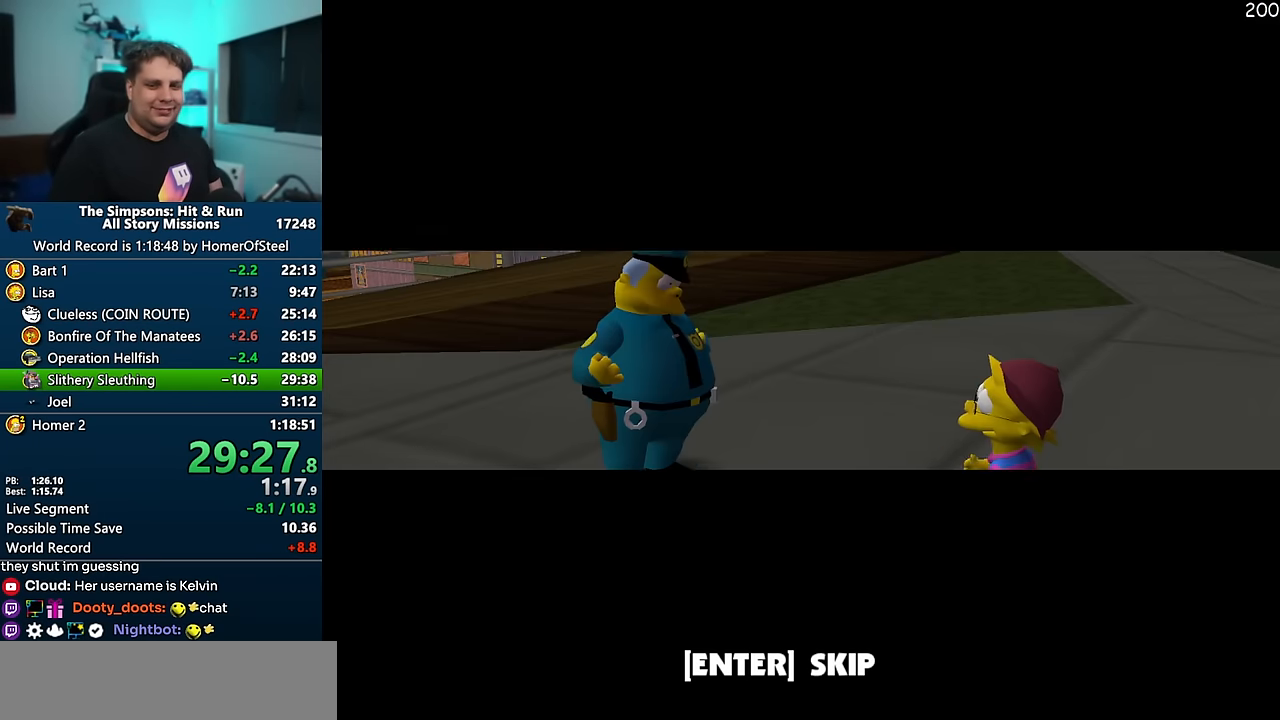
{"dt_ms": 500, "buttons": [], "left_stick": "left", "right_stick": "center", "events": []}
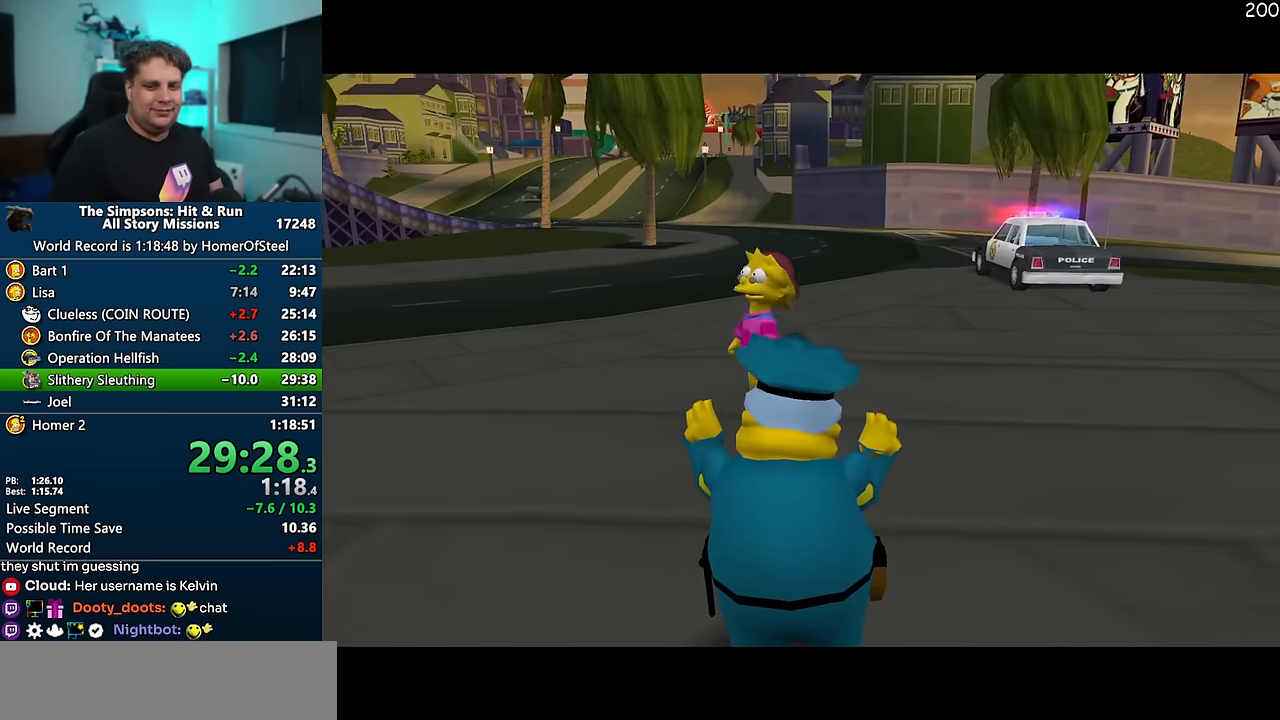
{"dt_ms": 500, "buttons": ["X"], "left_stick": "left", "right_stick": "right", "events": [[200, "right_stick", "right"], [417, "X", "down"]]}
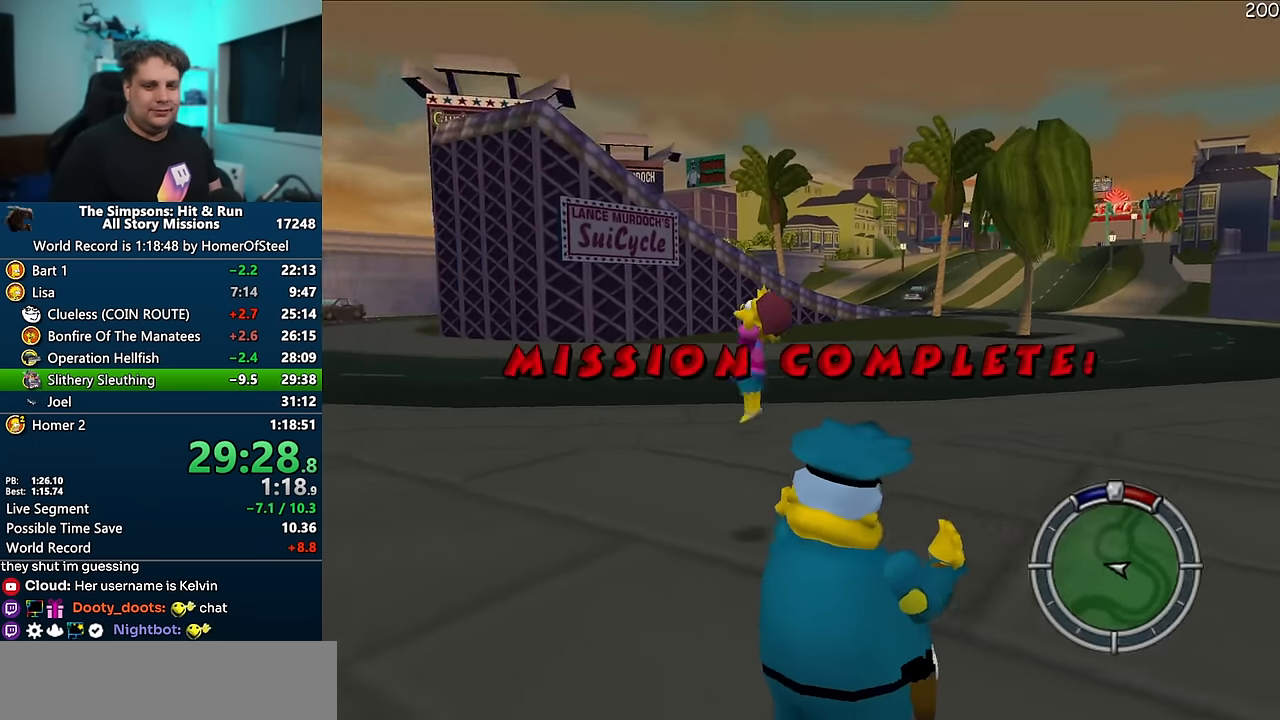
{"dt_ms": 500, "buttons": ["X"], "left_stick": "up-right", "right_stick": "down-right", "events": [[317, "left_stick", "up-left"], [417, "right_stick", "down-right"], [483, "left_stick", "up-right"]]}
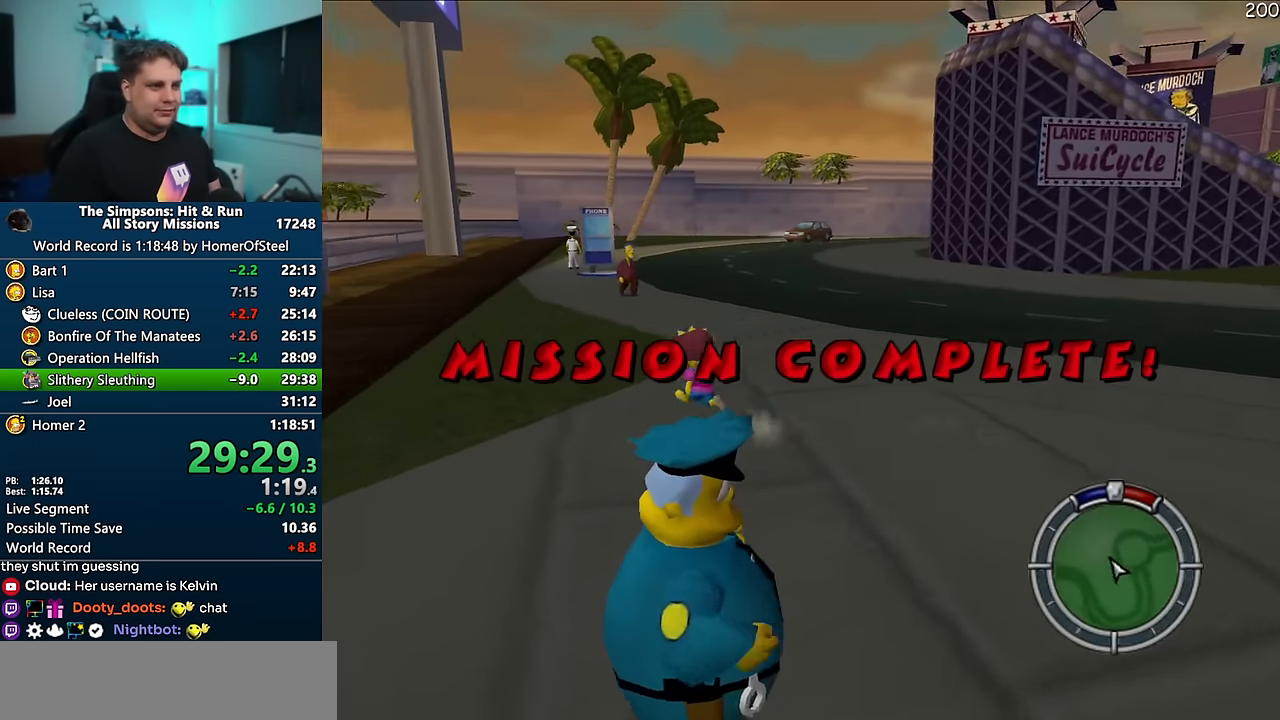
{"dt_ms": 500, "buttons": ["X"], "left_stick": "left", "right_stick": "center", "events": [[33, "left_stick", "right"], [83, "right_stick", "center"], [250, "left_stick", "up"], [367, "left_stick", "left"]]}
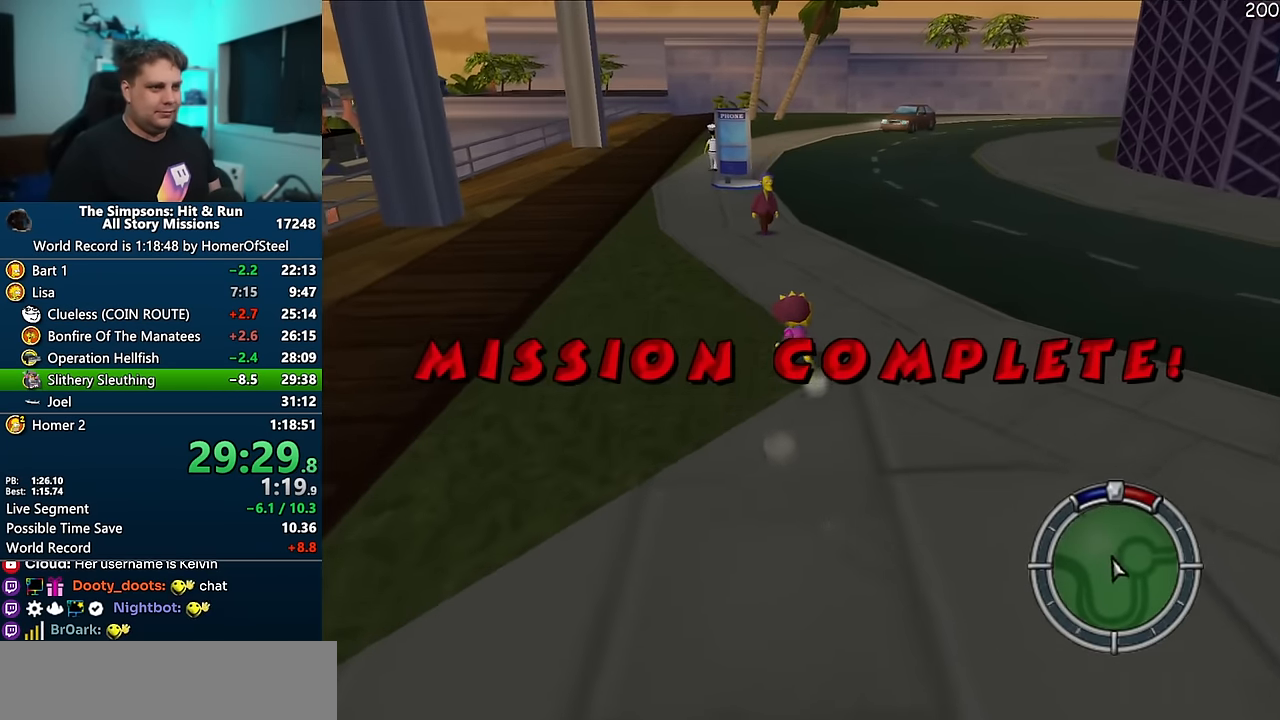
{"dt_ms": 500, "buttons": ["X"], "left_stick": "right", "right_stick": "center", "events": [[183, "left_stick", "up"], [233, "left_stick", "right"]]}
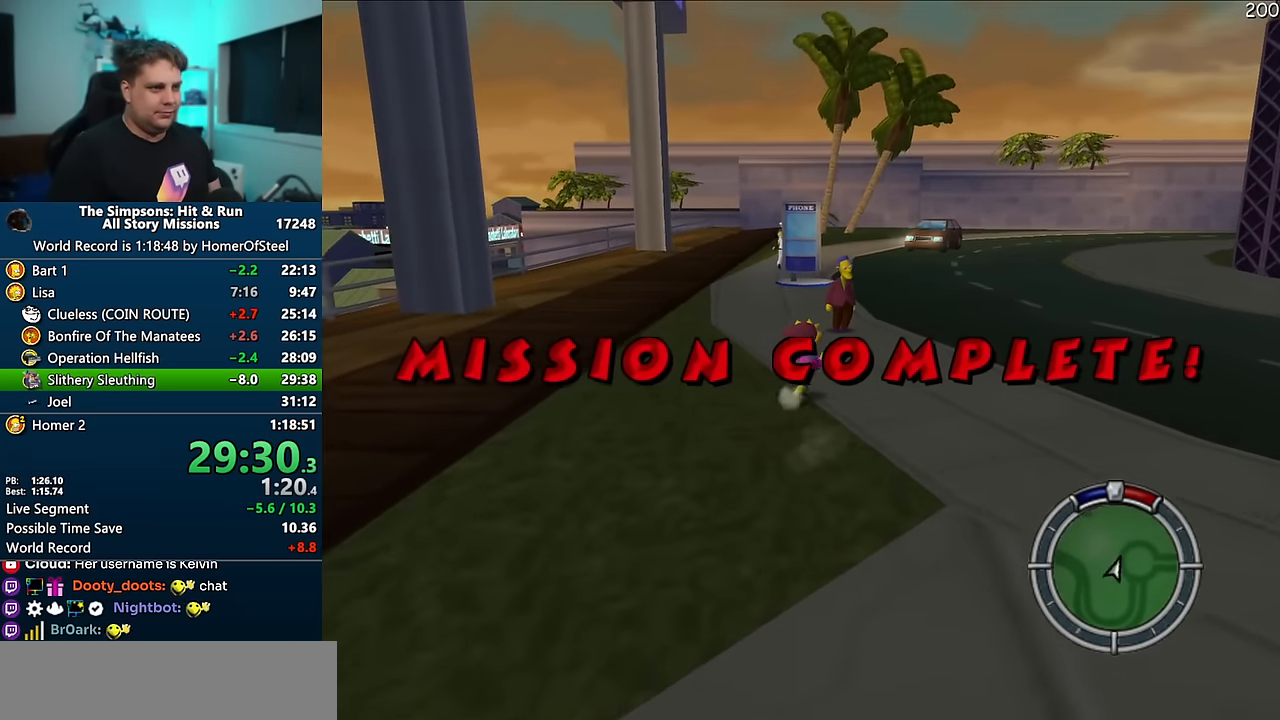
{"dt_ms": 500, "buttons": ["X"], "left_stick": "up", "right_stick": "center", "events": [[67, "left_stick", "up"], [183, "left_stick", "left"], [467, "left_stick", "up"]]}
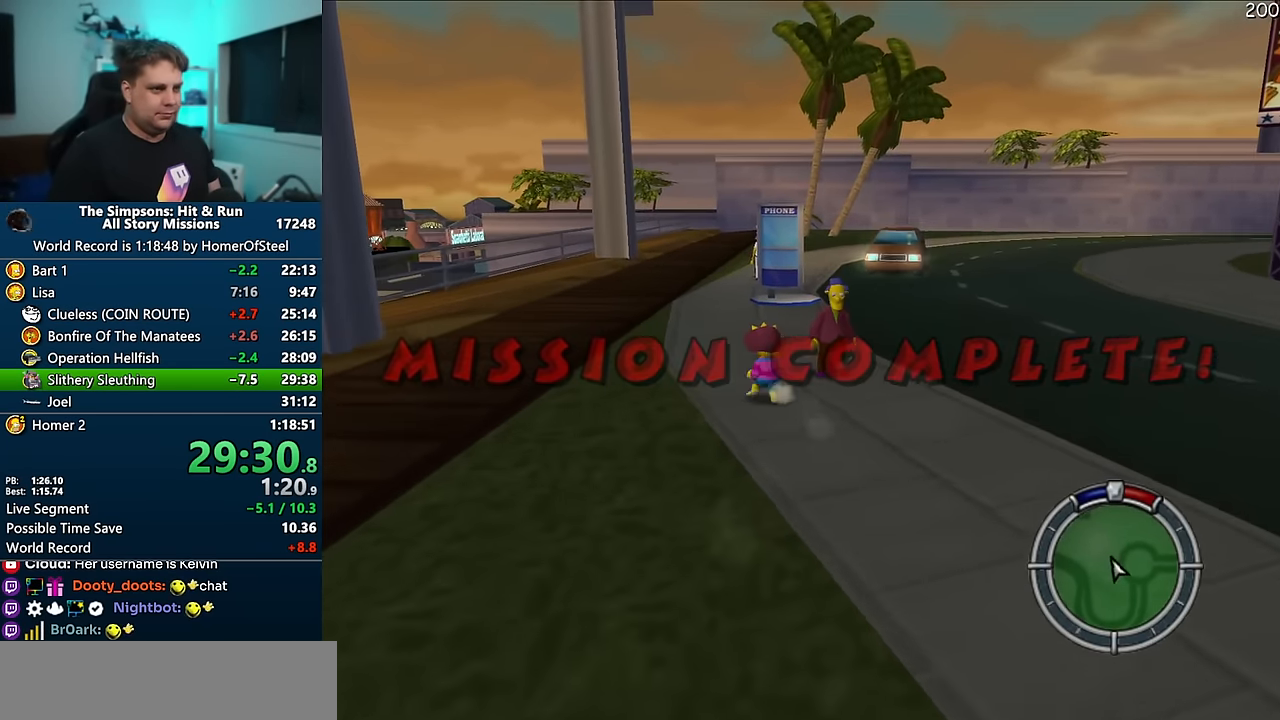
{"dt_ms": 500, "buttons": ["X"], "left_stick": "up-left", "right_stick": "center", "events": [[67, "left_stick", "right"], [317, "left_stick", "up"], [367, "left_stick", "up-left"]]}
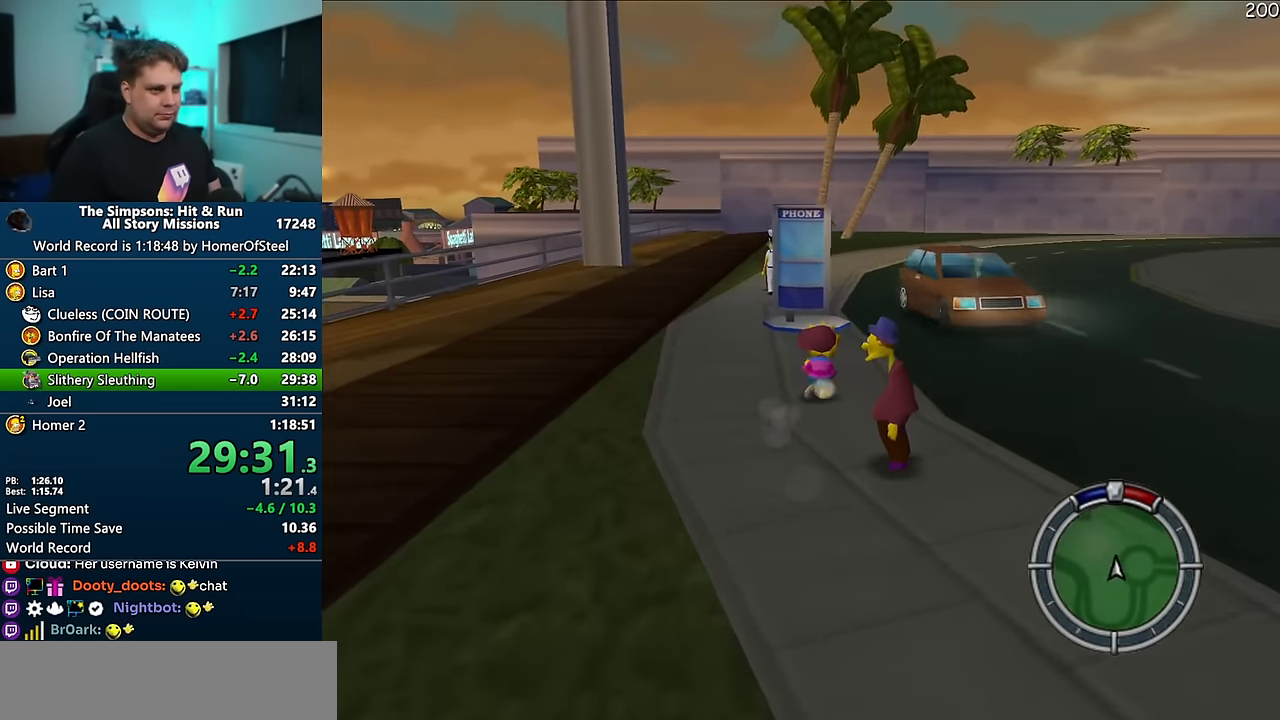
{"dt_ms": 1000, "buttons": [], "left_stick": "center", "right_stick": "center", "events": [[50, "left_stick", "up"], [150, "left_stick", "center"], [433, "left_stick", "down"], [550, "X", "up"], [783, "left_stick", "center"]]}
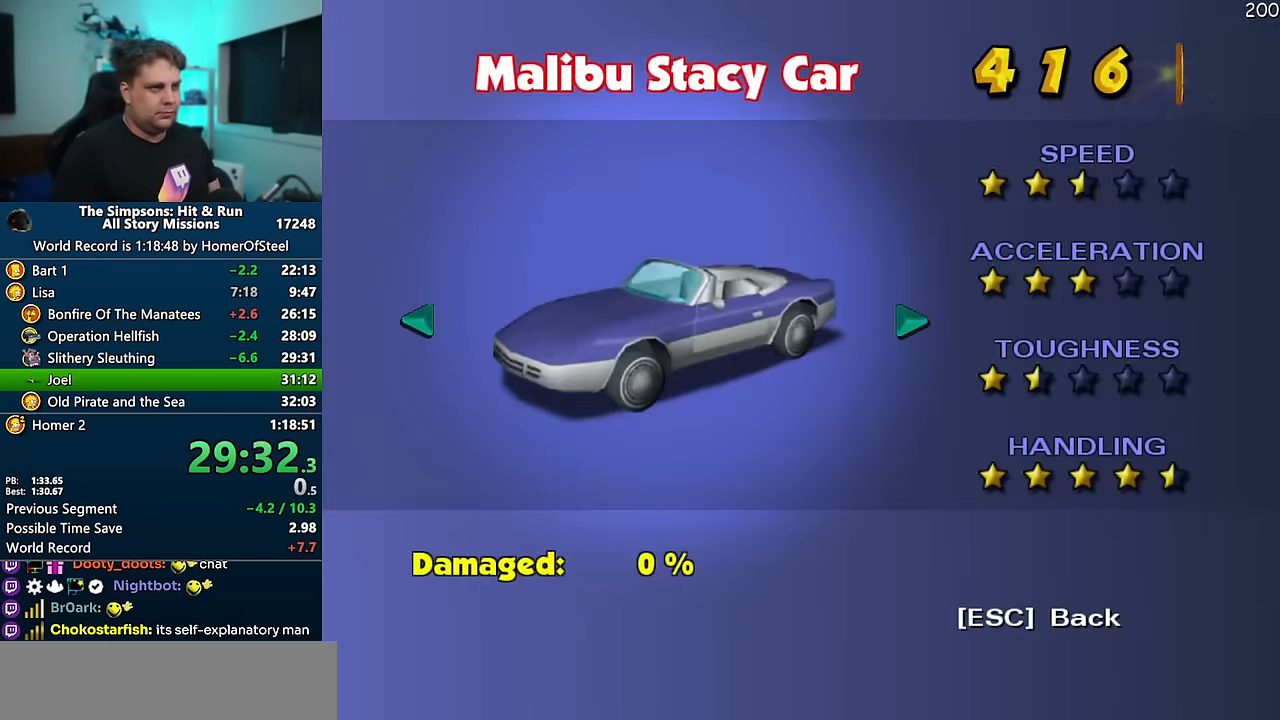
{"dt_ms": 1000, "buttons": [], "left_stick": "center", "right_stick": "center", "events": [[250, "right_stick", "down-right"], [383, "right_stick", "center"]]}